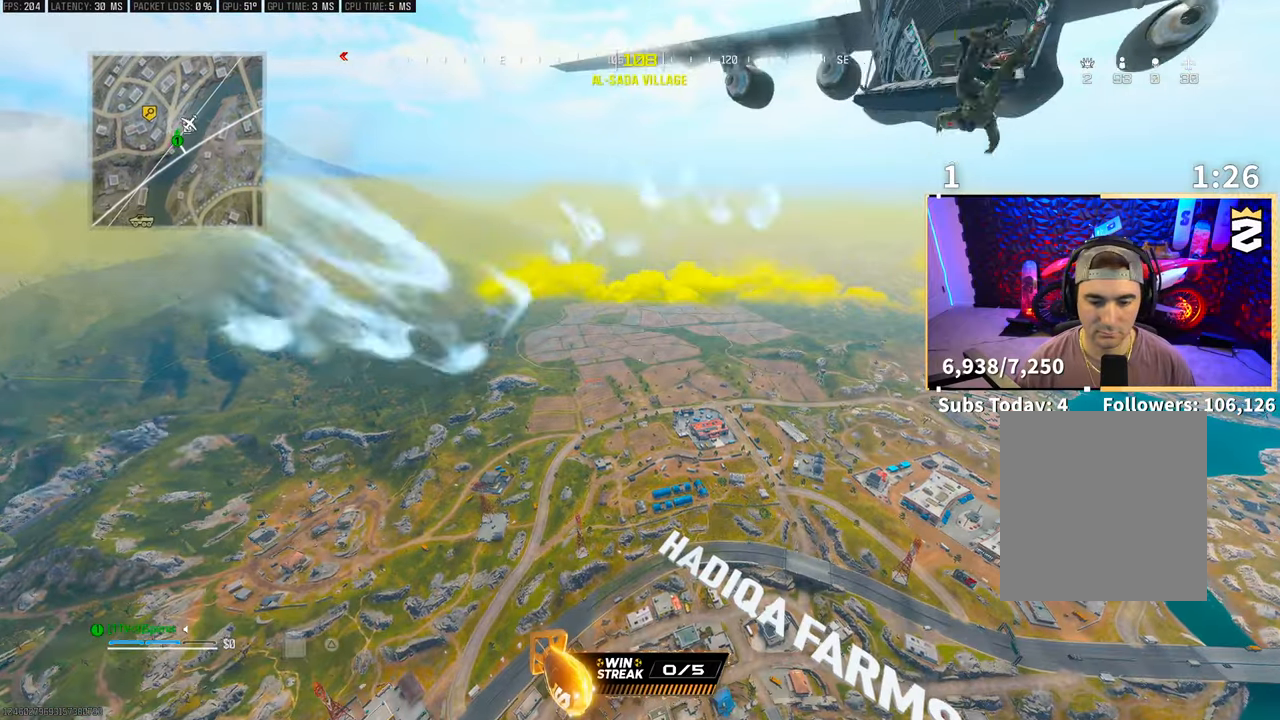
Gameplay with a controller (PlayStation layout); each line is a JSON object with the inputs held at the frame after it. "events" lists button and stick changes between this image and that frame as [ms after this image, input, new state], when the widget could be followed in between.
{"buttons": [], "left_stick": "up", "right_stick": "center", "events": [[267, "right_stick", "center"]]}
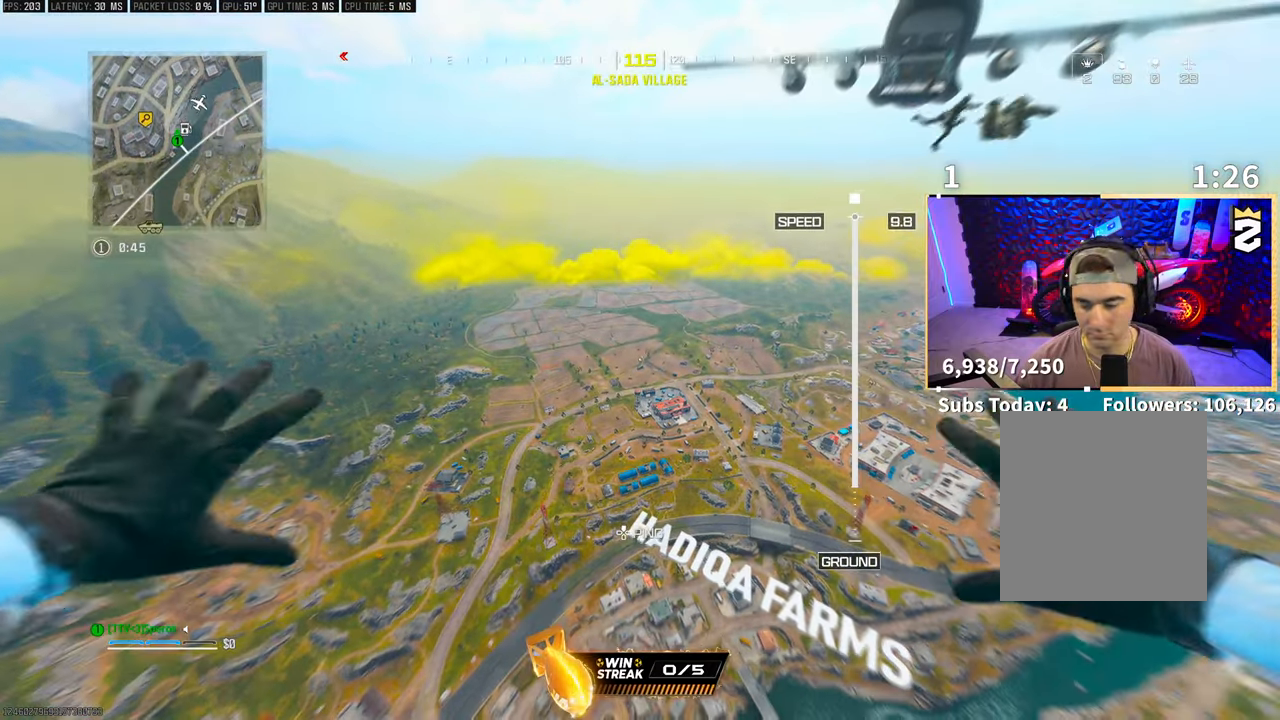
{"buttons": [], "left_stick": "up", "right_stick": "right", "events": [[33, "right_stick", "left"], [117, "L2", "down"], [133, "right_stick", "center"], [233, "L2", "up"], [433, "right_stick", "right"]]}
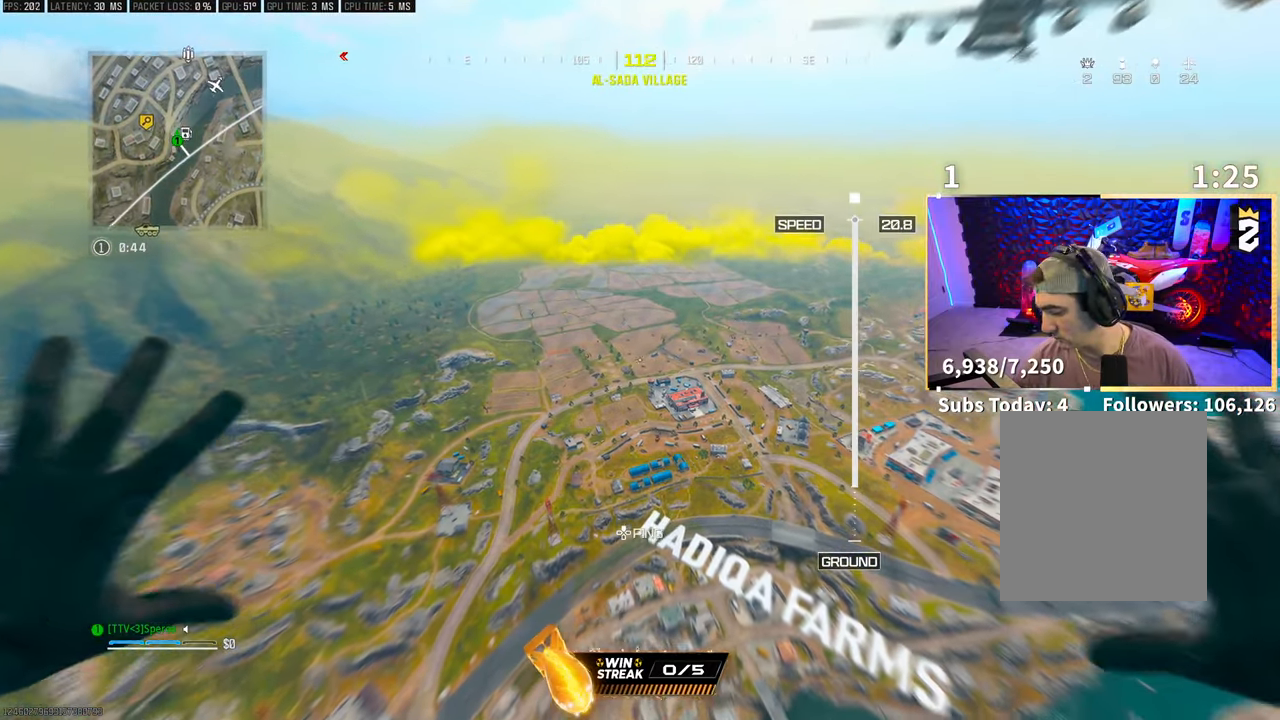
{"buttons": [], "left_stick": "up", "right_stick": "center", "events": [[67, "right_stick", "center"], [333, "right_stick", "right"], [483, "right_stick", "center"]]}
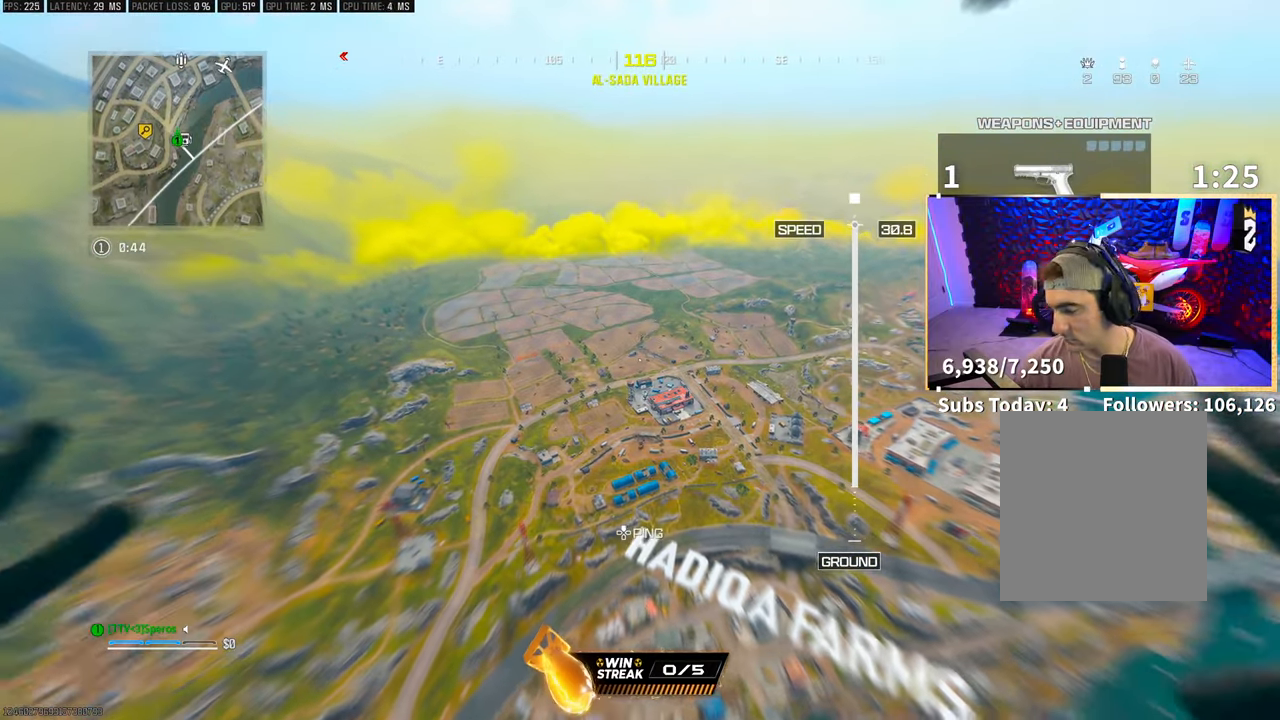
{"buttons": [], "left_stick": "up", "right_stick": "center", "events": []}
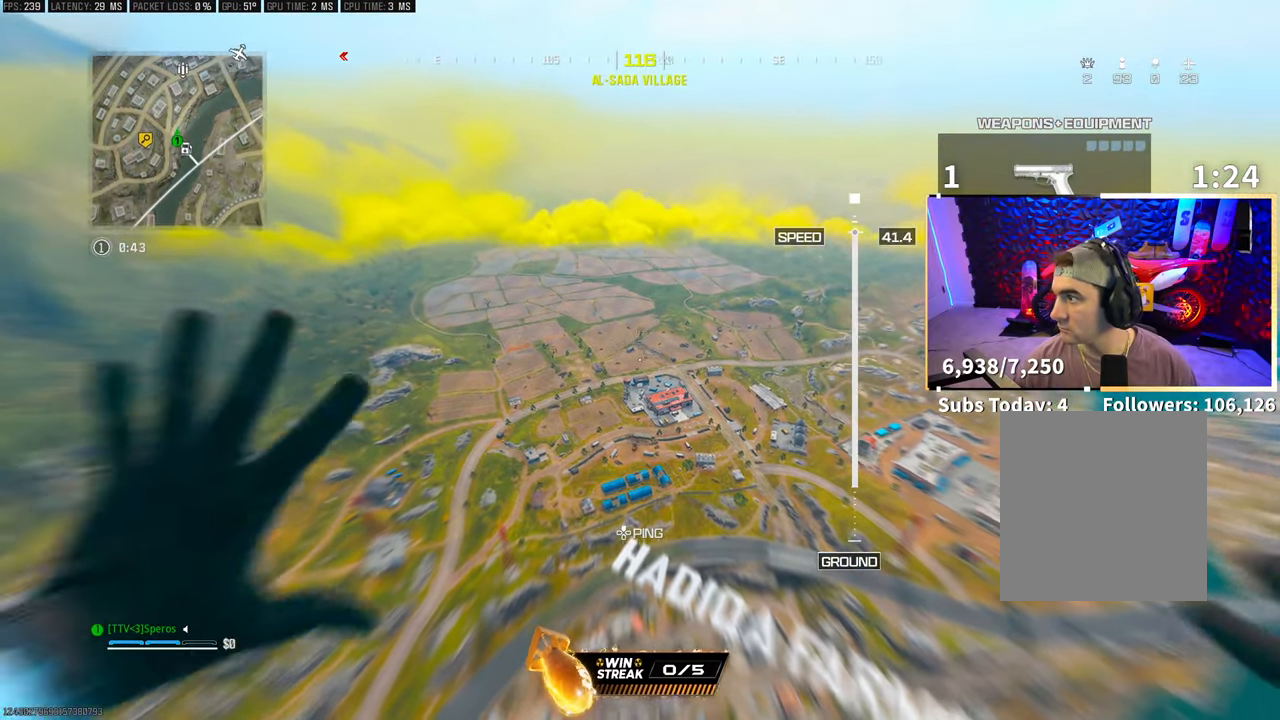
{"buttons": [], "left_stick": "up", "right_stick": "center", "events": []}
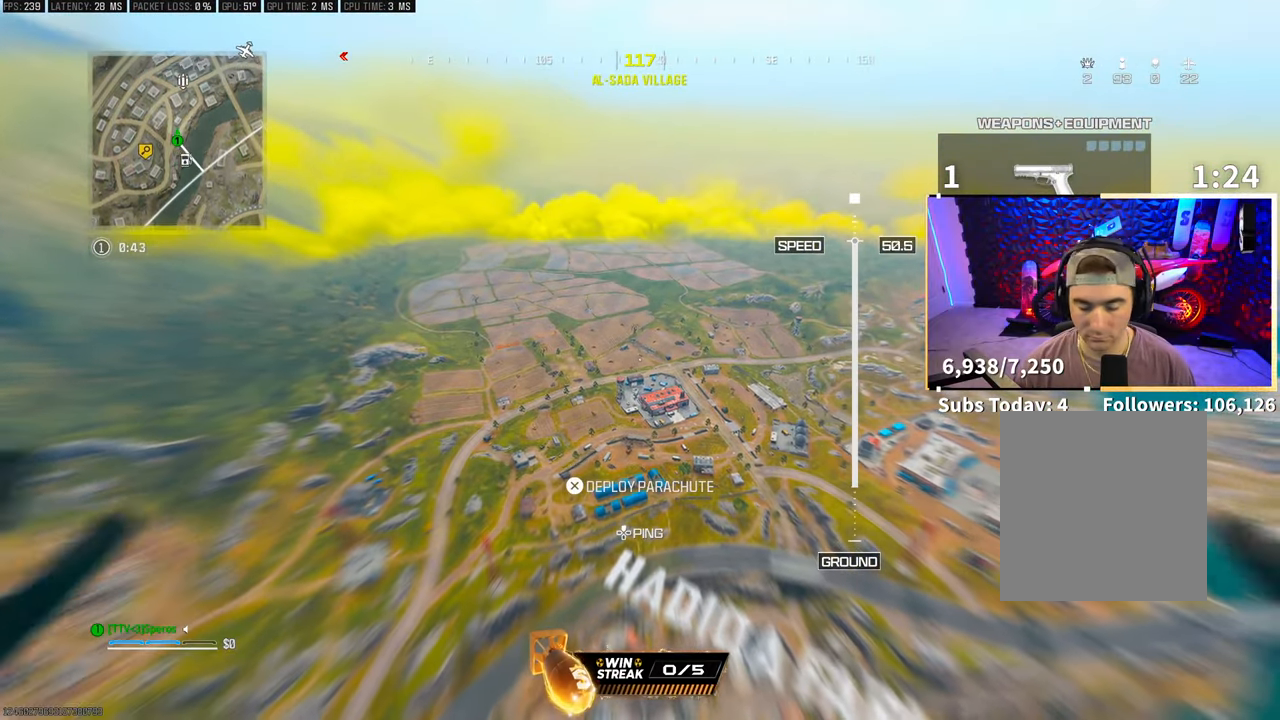
{"buttons": [], "left_stick": "up", "right_stick": "center", "events": []}
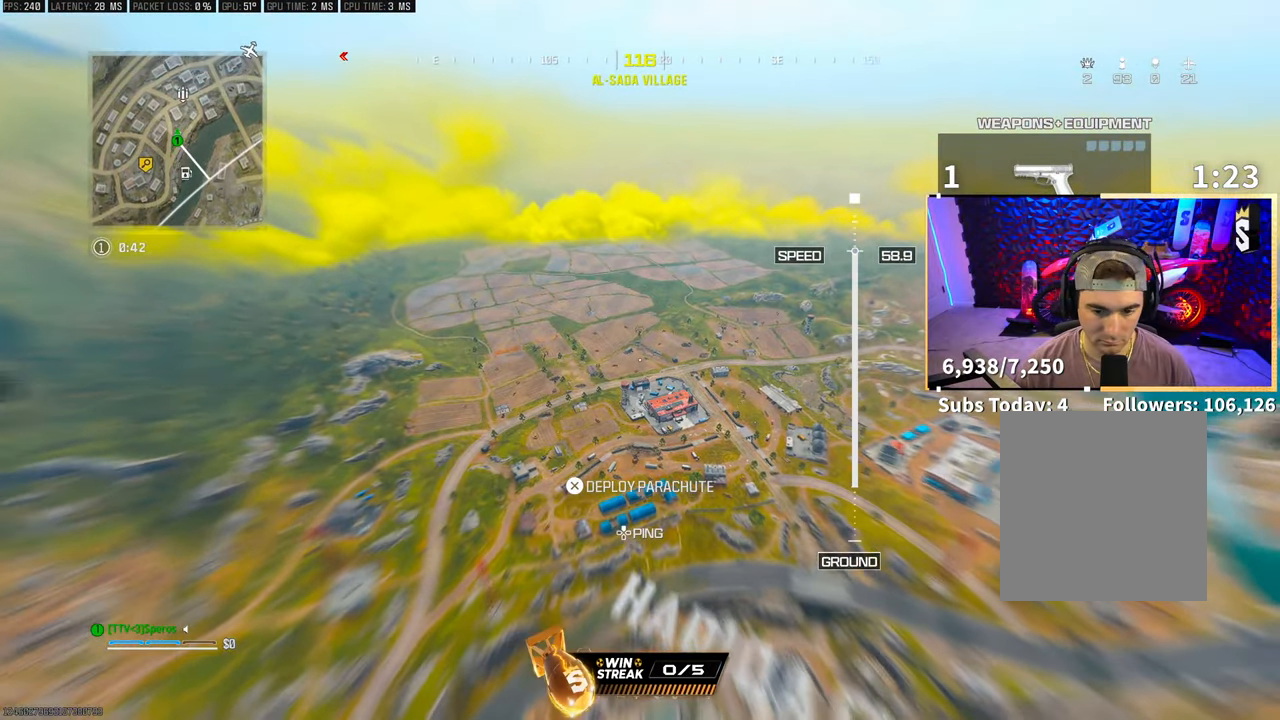
{"buttons": [], "left_stick": "up", "right_stick": "center", "events": [[117, "right_stick", "down"], [267, "right_stick", "center"]]}
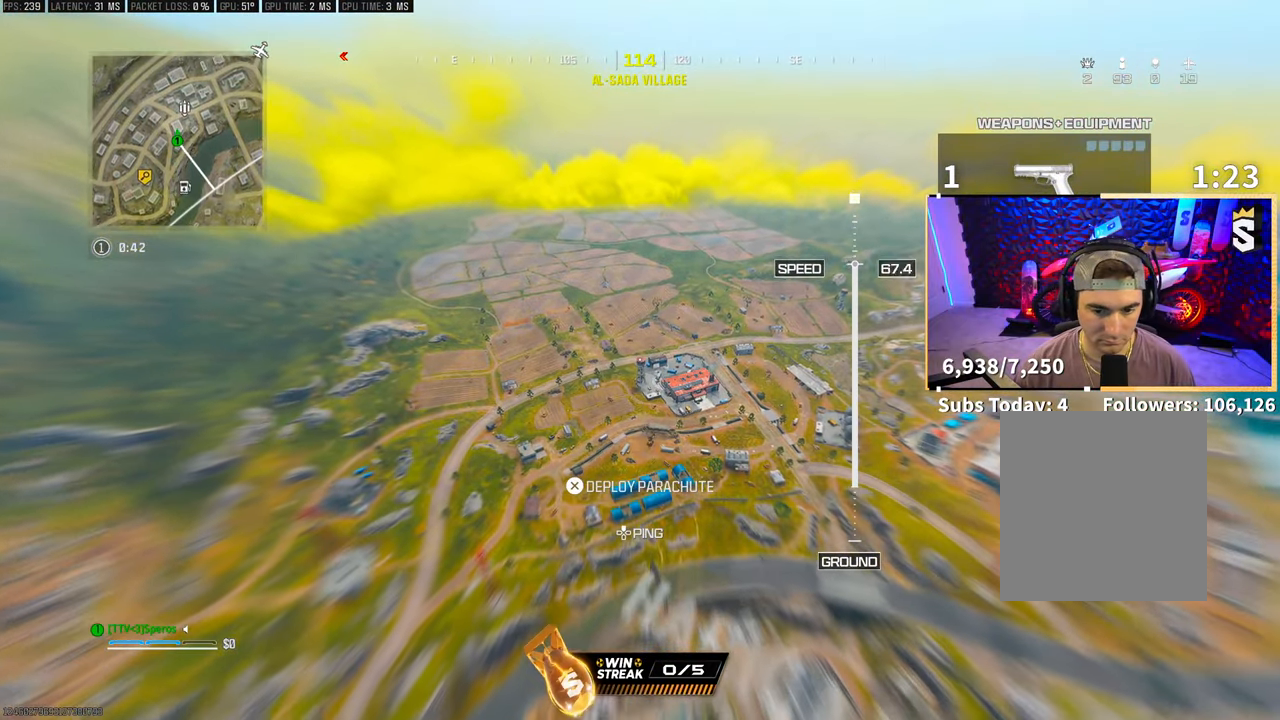
{"buttons": [], "left_stick": "up", "right_stick": "down-right", "events": [[117, "right_stick", "down-right"]]}
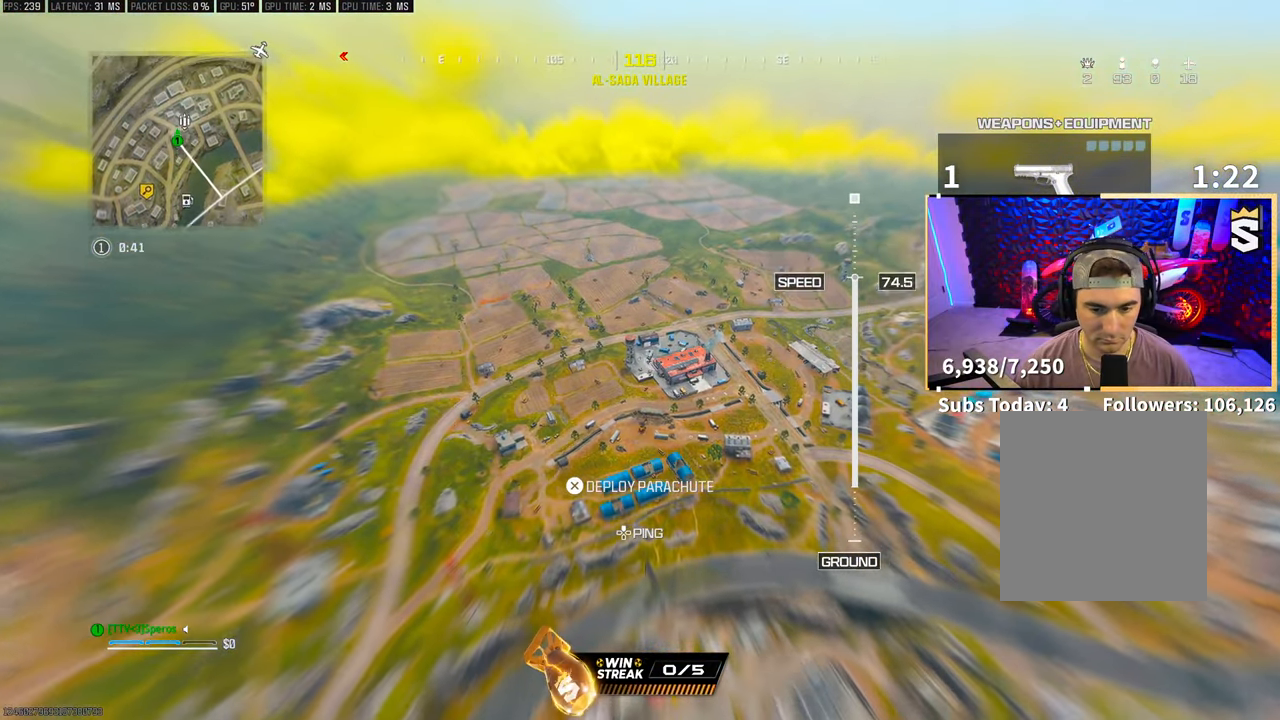
{"buttons": [], "left_stick": "up", "right_stick": "center", "events": [[33, "right_stick", "center"]]}
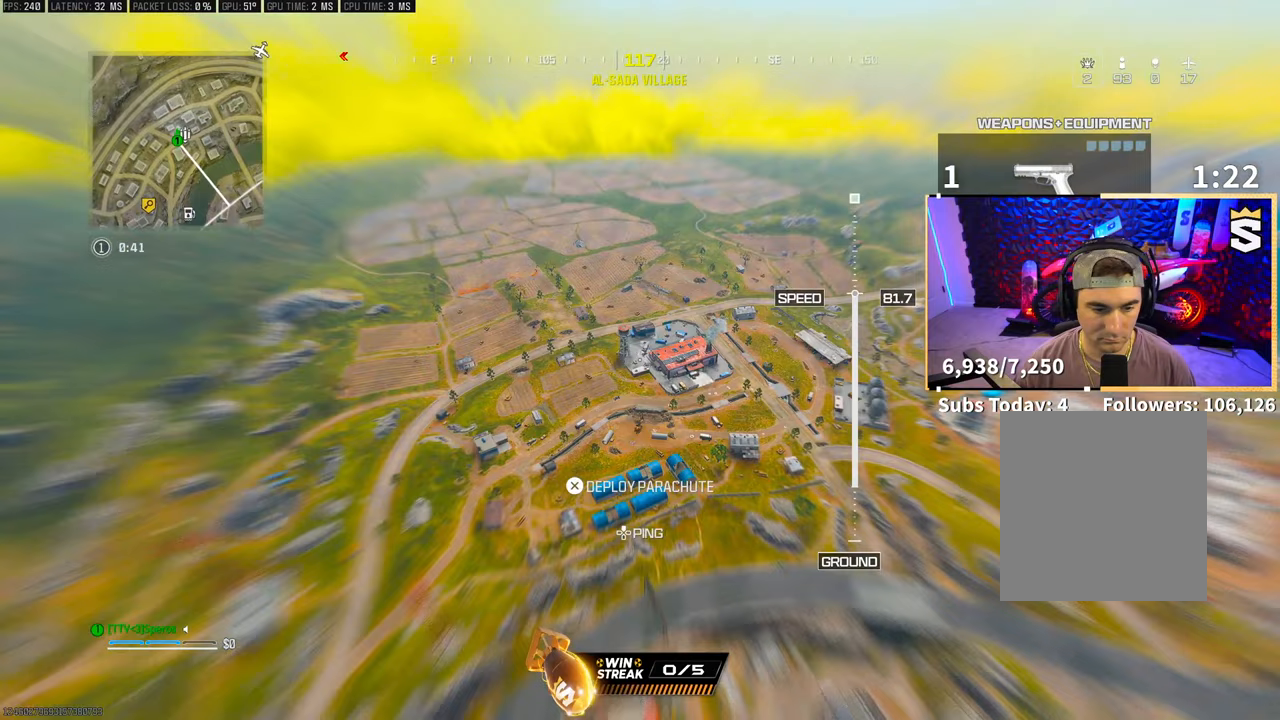
{"buttons": [], "left_stick": "up", "right_stick": "center", "events": []}
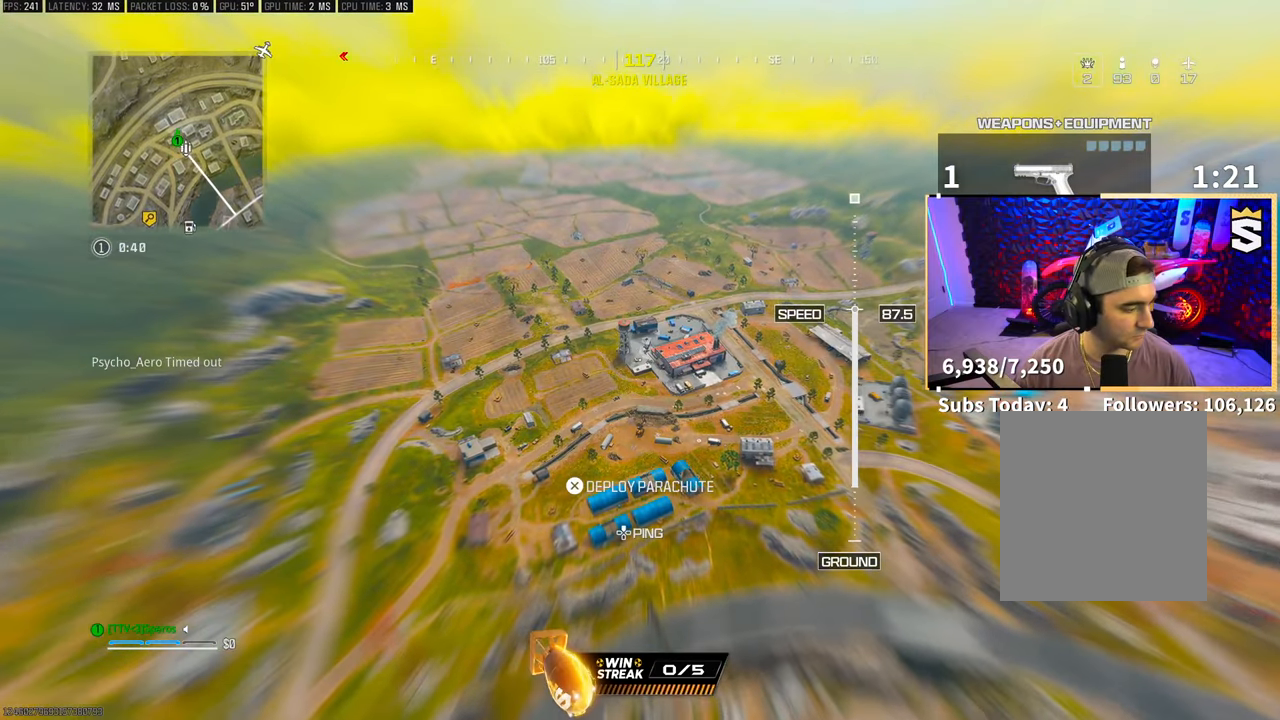
{"buttons": [], "left_stick": "up", "right_stick": "center", "events": []}
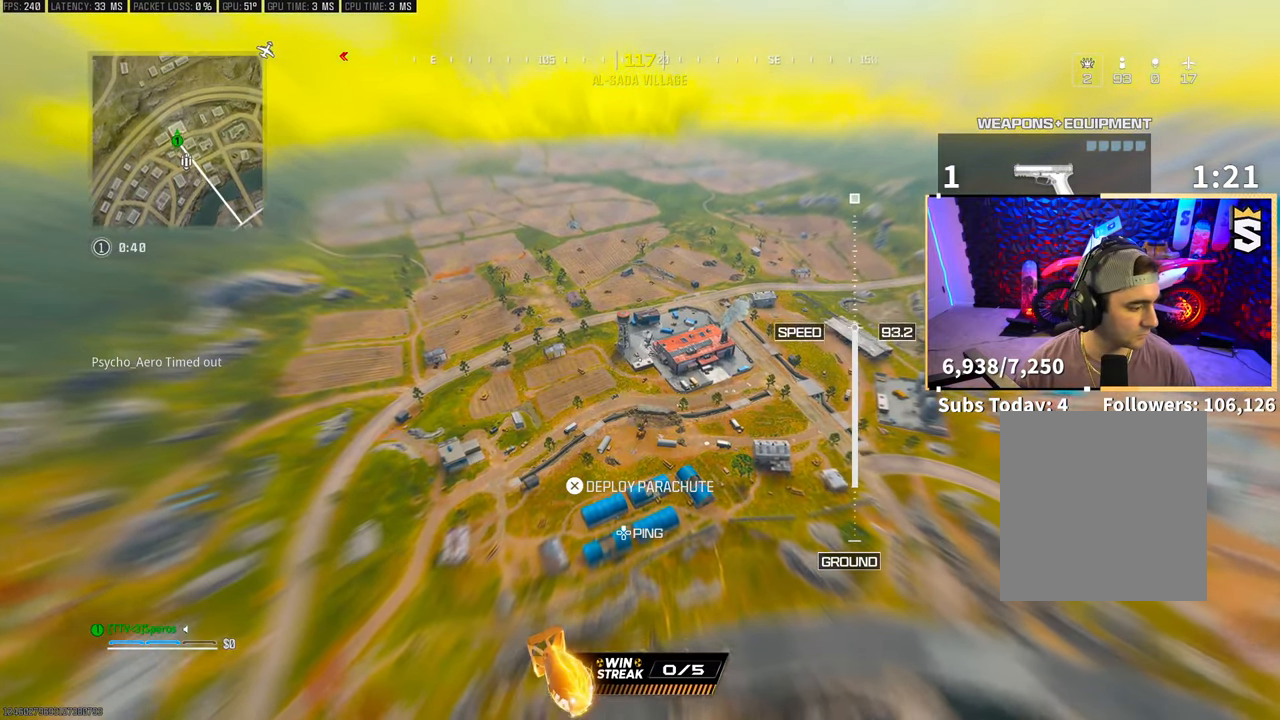
{"buttons": [], "left_stick": "up", "right_stick": "center", "events": []}
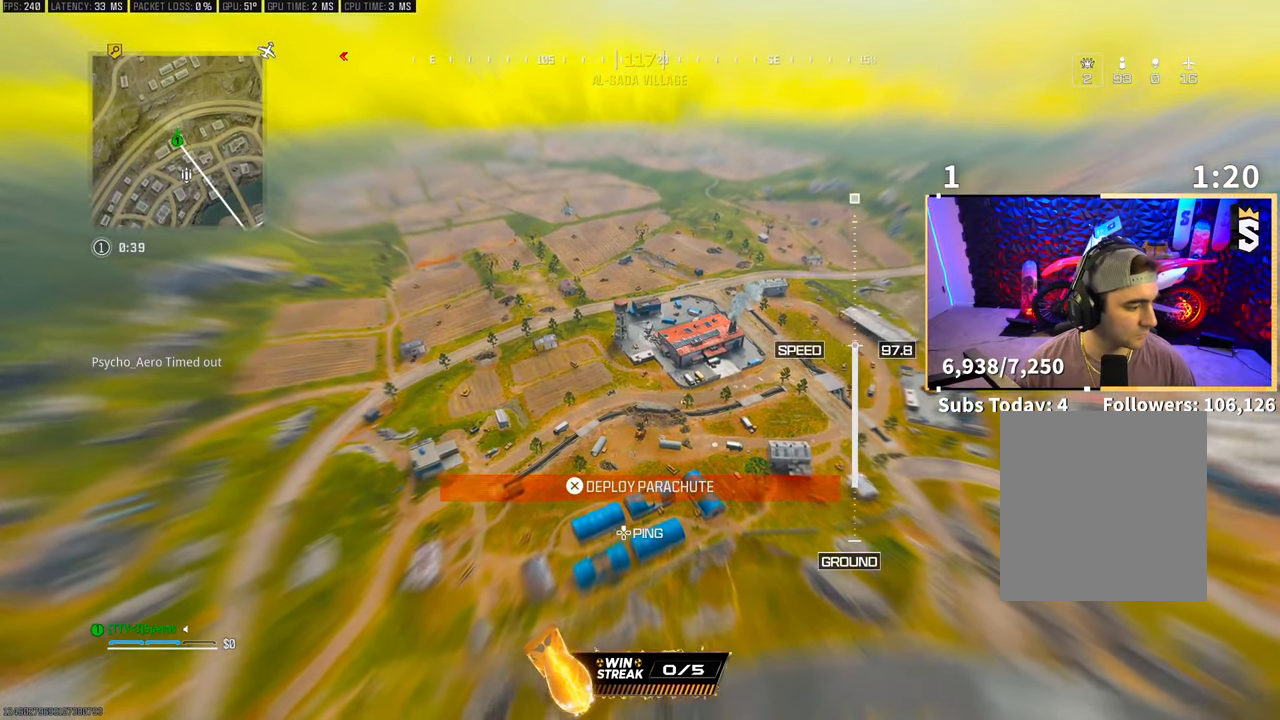
{"buttons": [], "left_stick": "up", "right_stick": "center", "events": []}
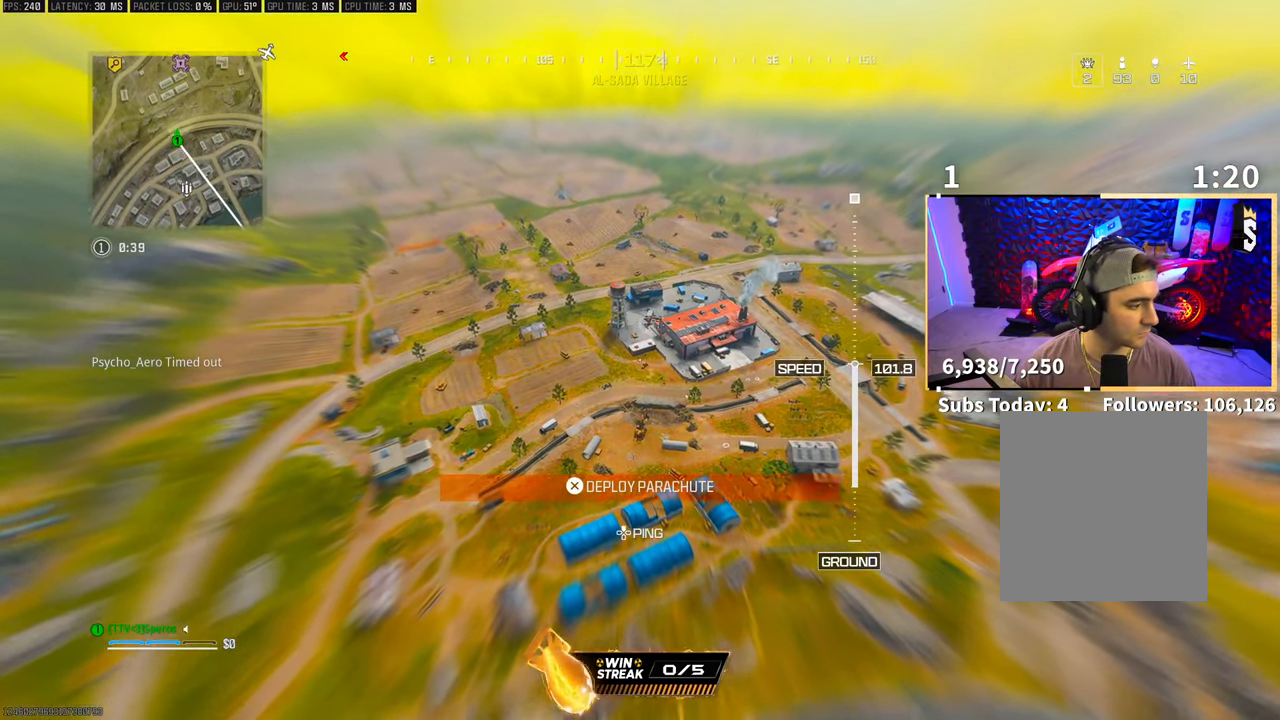
{"buttons": [], "left_stick": "up", "right_stick": "center", "events": []}
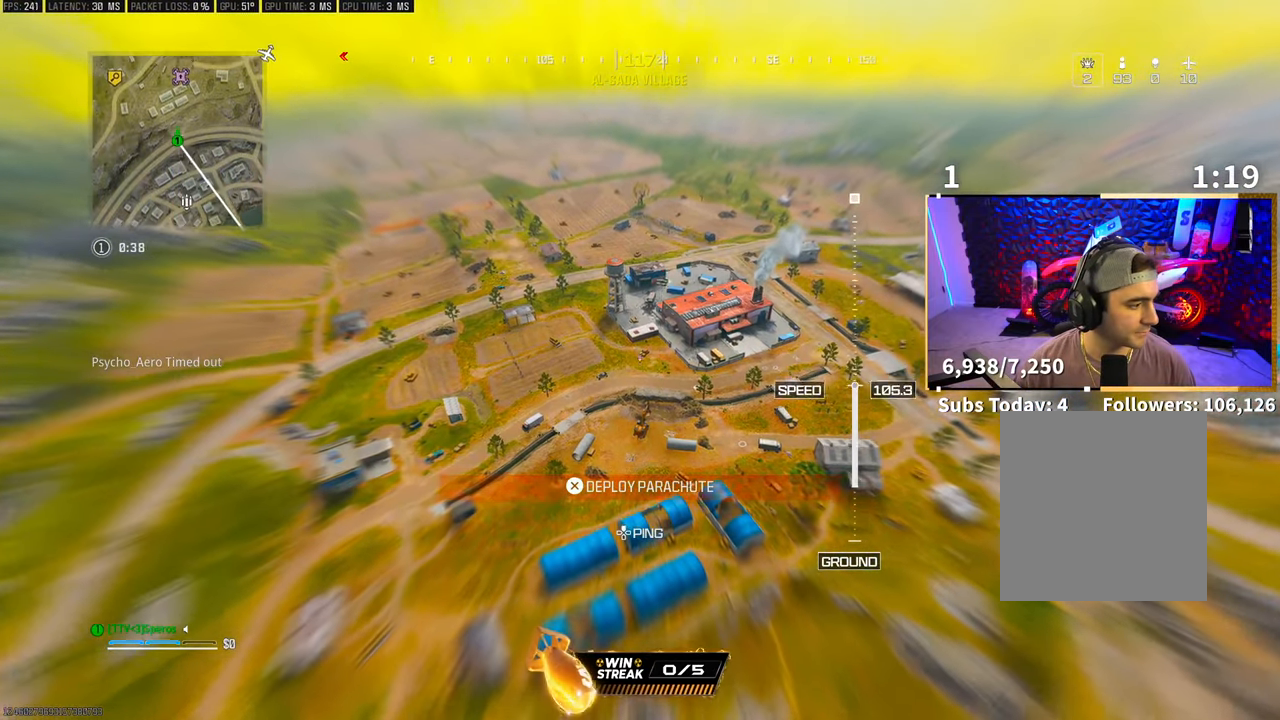
{"buttons": [], "left_stick": "up", "right_stick": "center", "events": []}
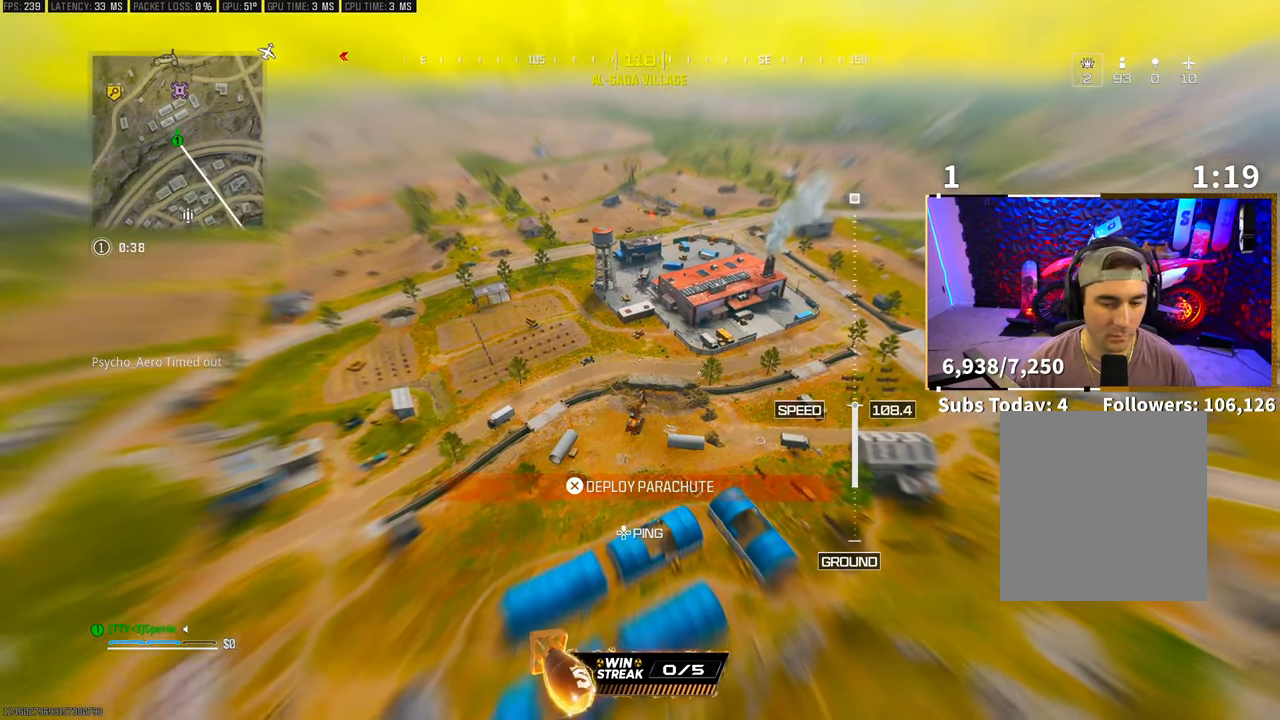
{"buttons": [], "left_stick": "up-left", "right_stick": "up", "events": [[383, "left_stick", "up-left"], [417, "right_stick", "up"]]}
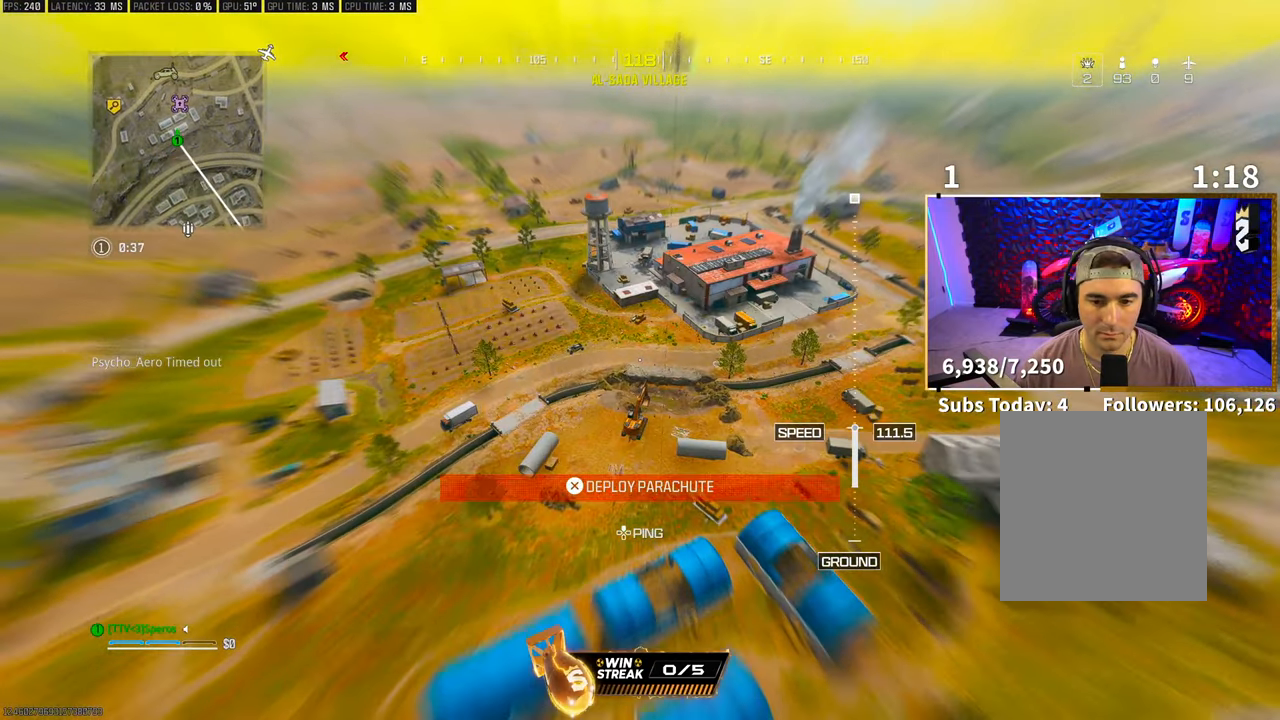
{"buttons": [], "left_stick": "up", "right_stick": "up", "events": [[233, "left_stick", "up"]]}
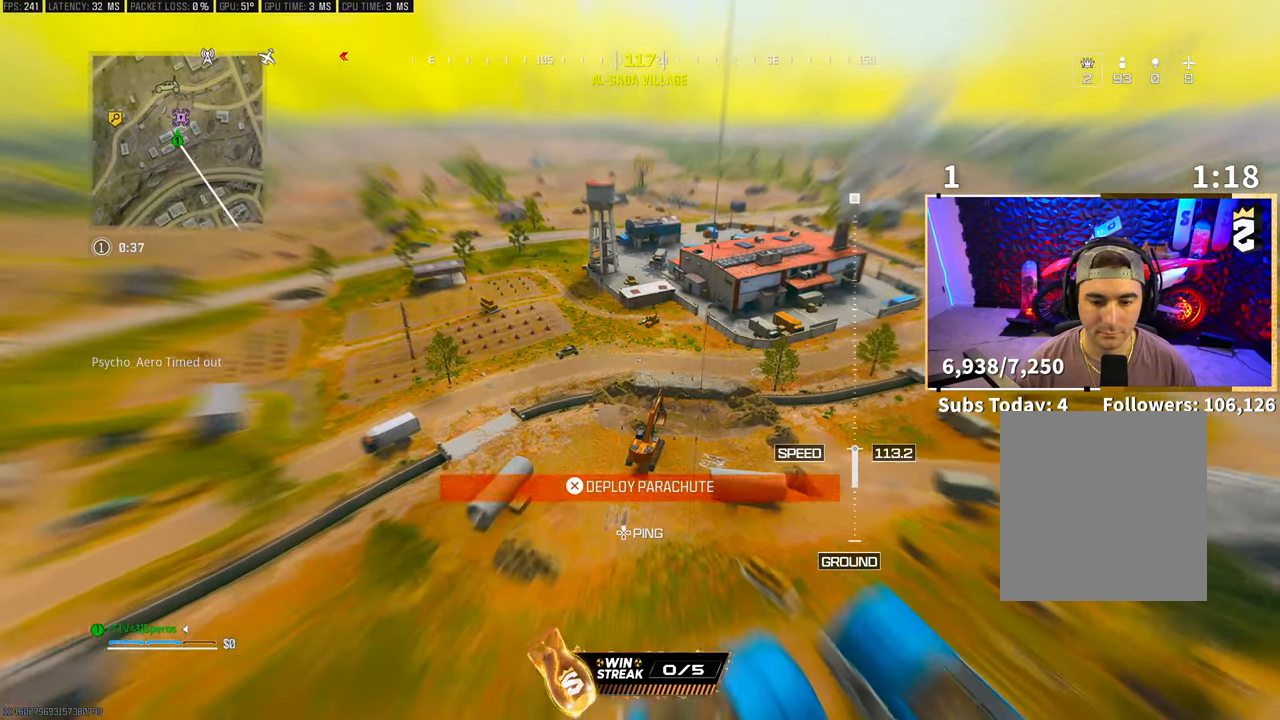
{"buttons": ["CROSS"], "left_stick": "up", "right_stick": "up", "events": [[467, "CROSS", "down"]]}
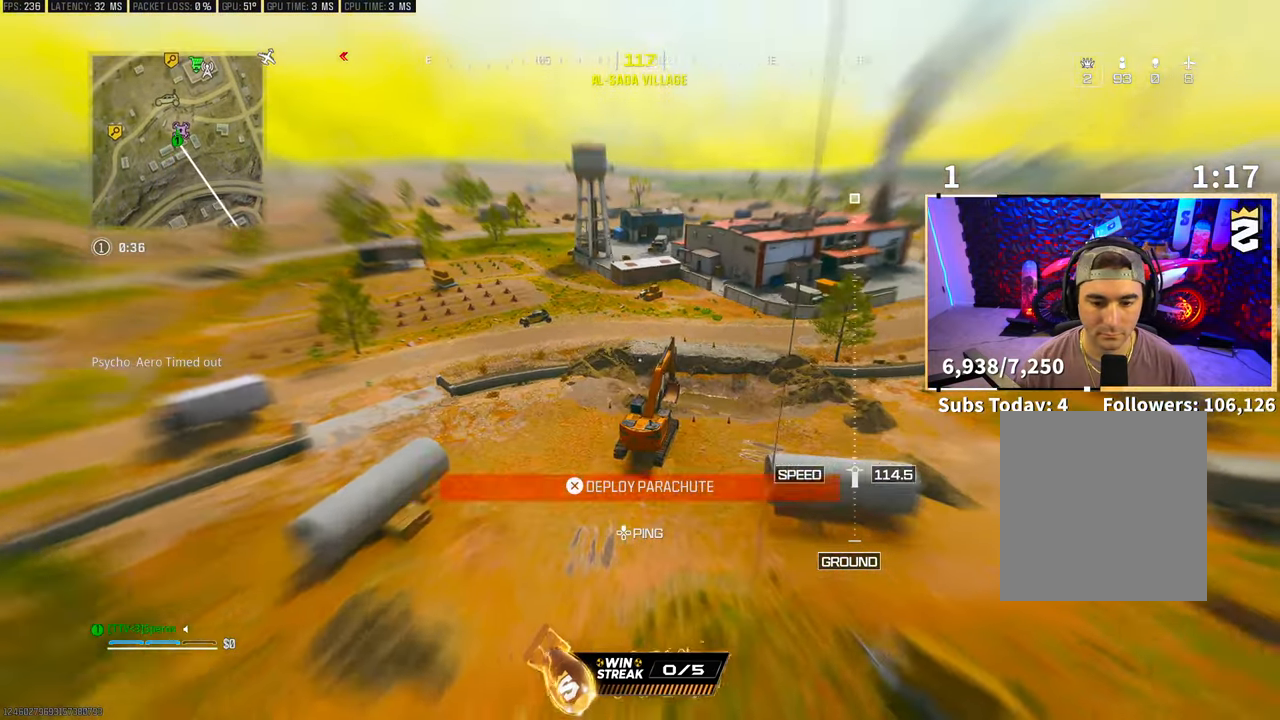
{"buttons": [], "left_stick": "up", "right_stick": "center", "events": [[217, "CROSS", "up"], [417, "right_stick", "center"]]}
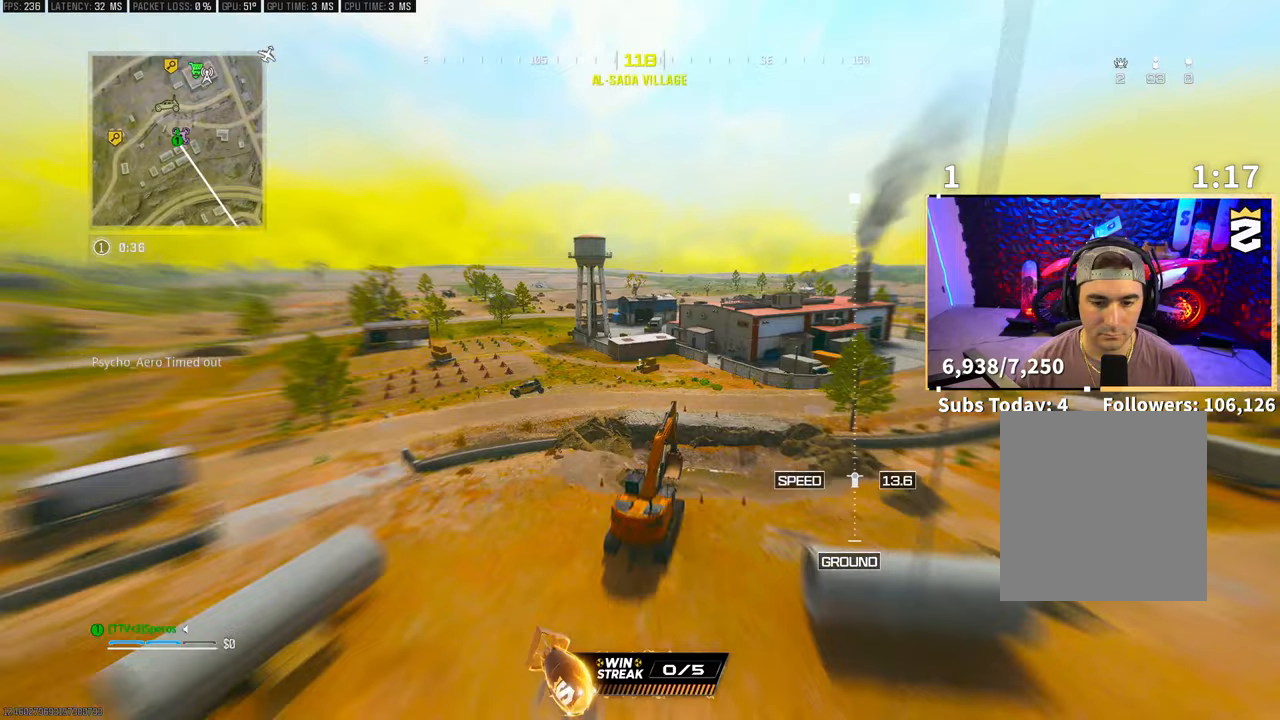
{"buttons": [], "left_stick": "up", "right_stick": "center", "events": []}
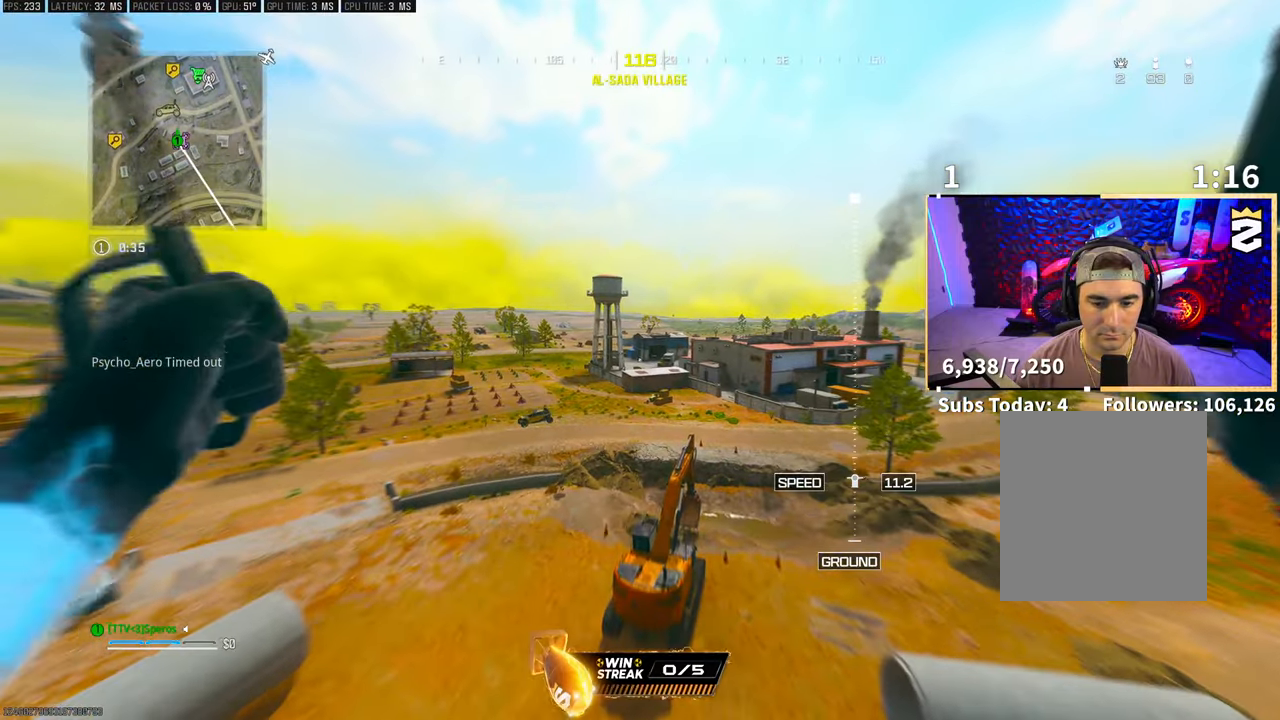
{"buttons": [], "left_stick": "up", "right_stick": "center", "events": []}
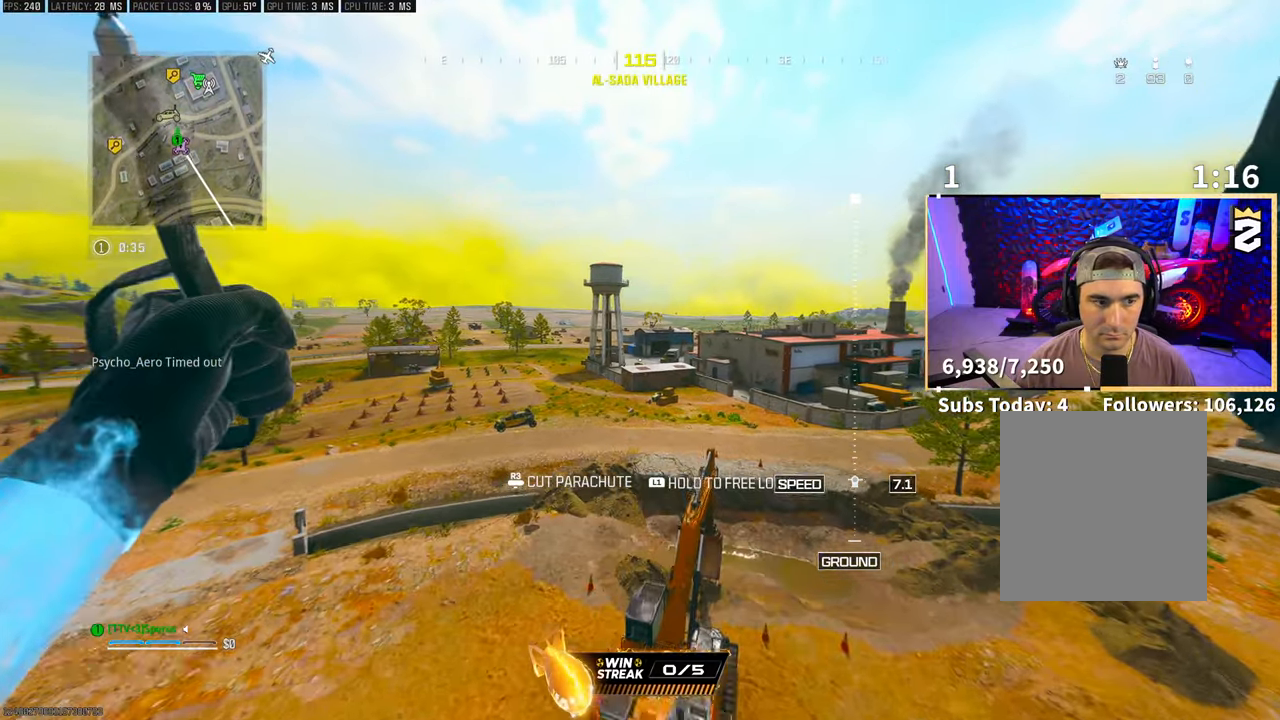
{"buttons": ["L1"], "left_stick": "up", "right_stick": "up-right", "events": [[267, "L1", "down"], [333, "right_stick", "up-right"]]}
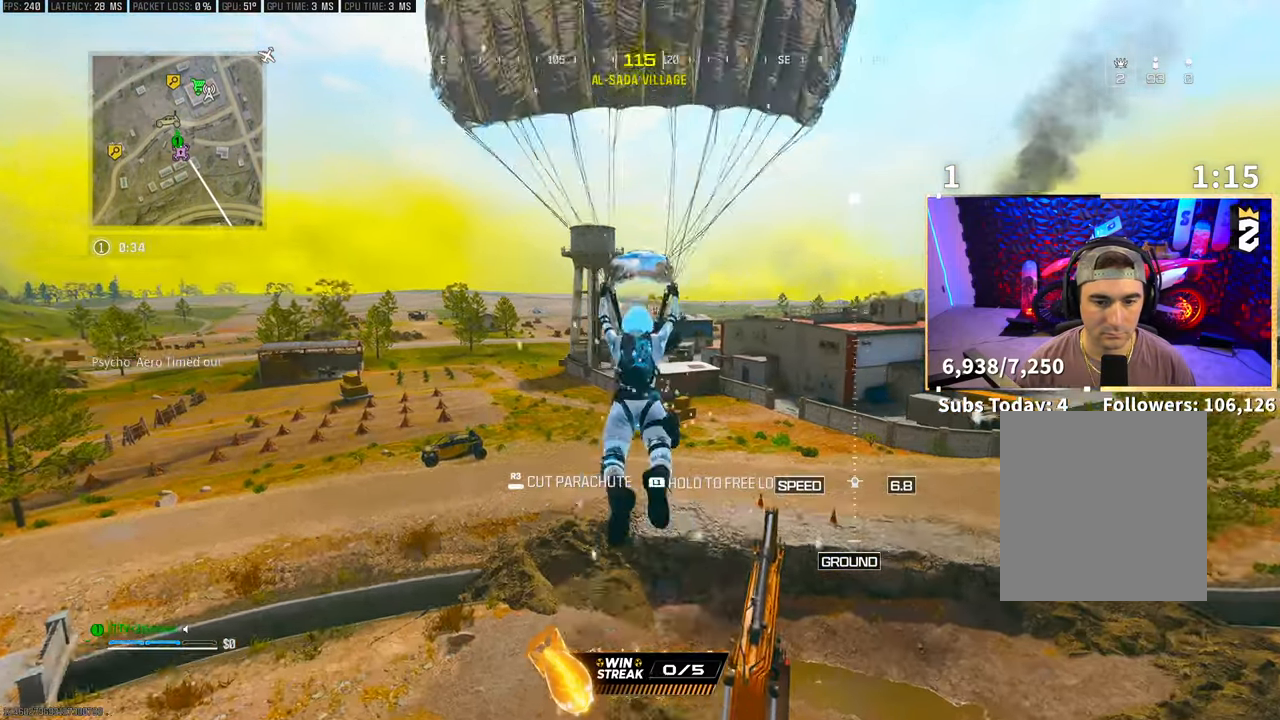
{"buttons": ["L1"], "left_stick": "up", "right_stick": "up-right", "events": []}
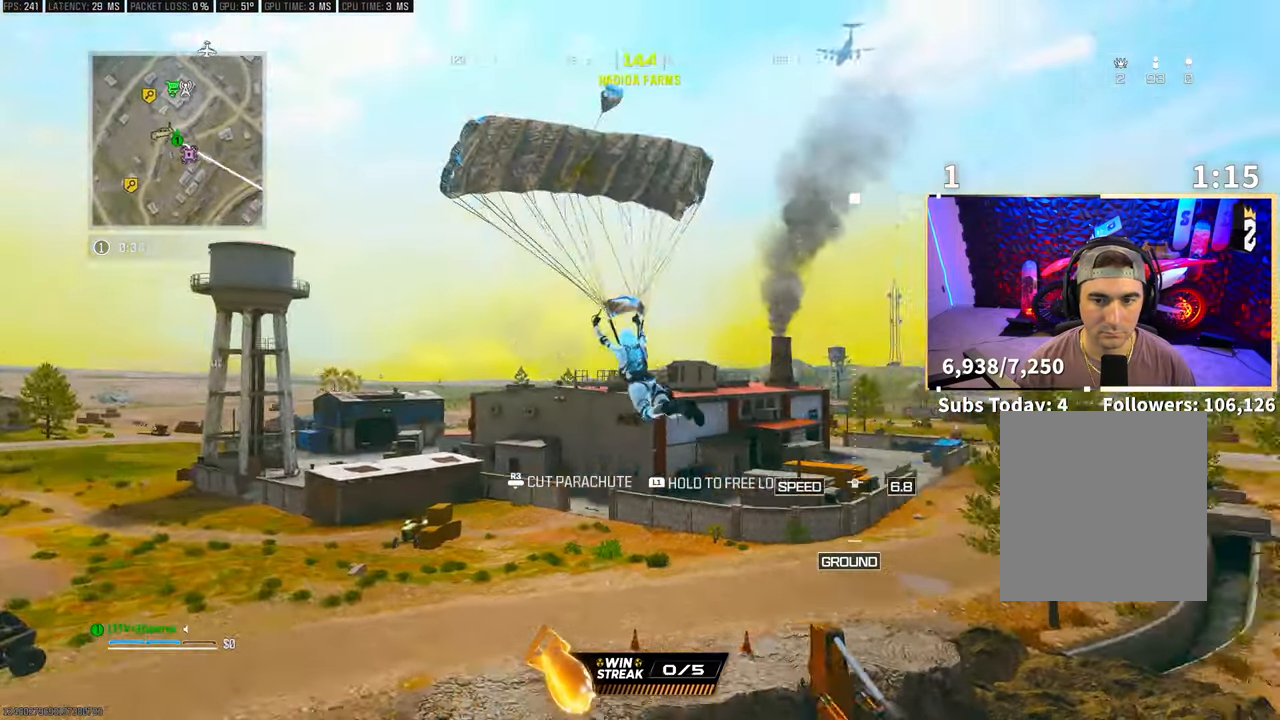
{"buttons": ["L1"], "left_stick": "up", "right_stick": "up", "events": [[417, "right_stick", "up"]]}
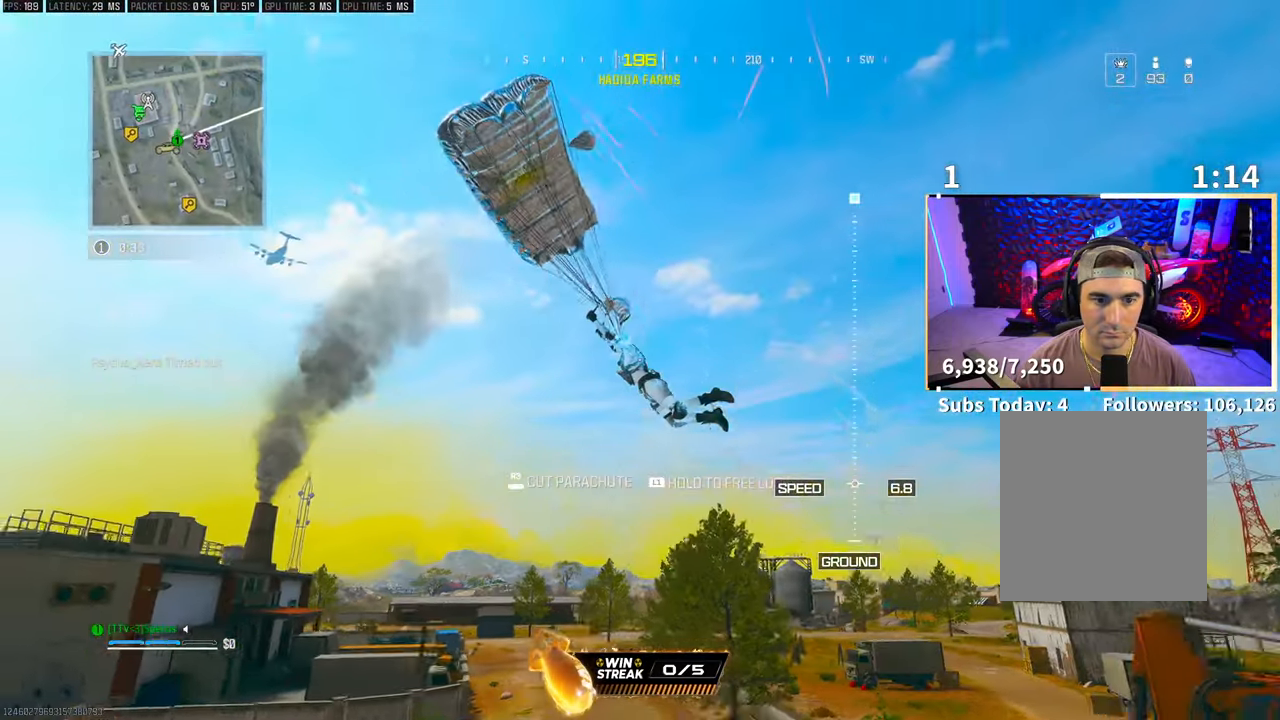
{"buttons": ["L1"], "left_stick": "up-left", "right_stick": "up-right", "events": [[17, "right_stick", "up-right"], [317, "left_stick", "up-left"]]}
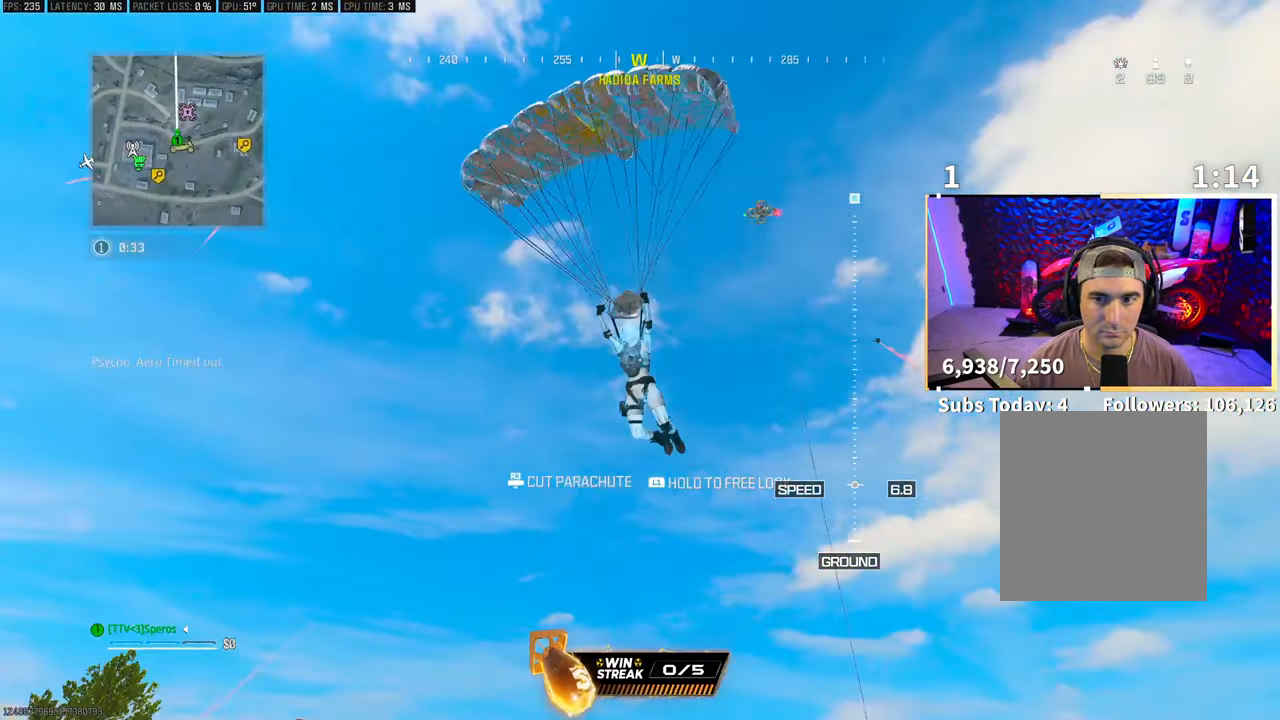
{"buttons": ["L1"], "left_stick": "up-left", "right_stick": "up-right", "events": [[367, "right_stick", "center"], [467, "right_stick", "up-right"]]}
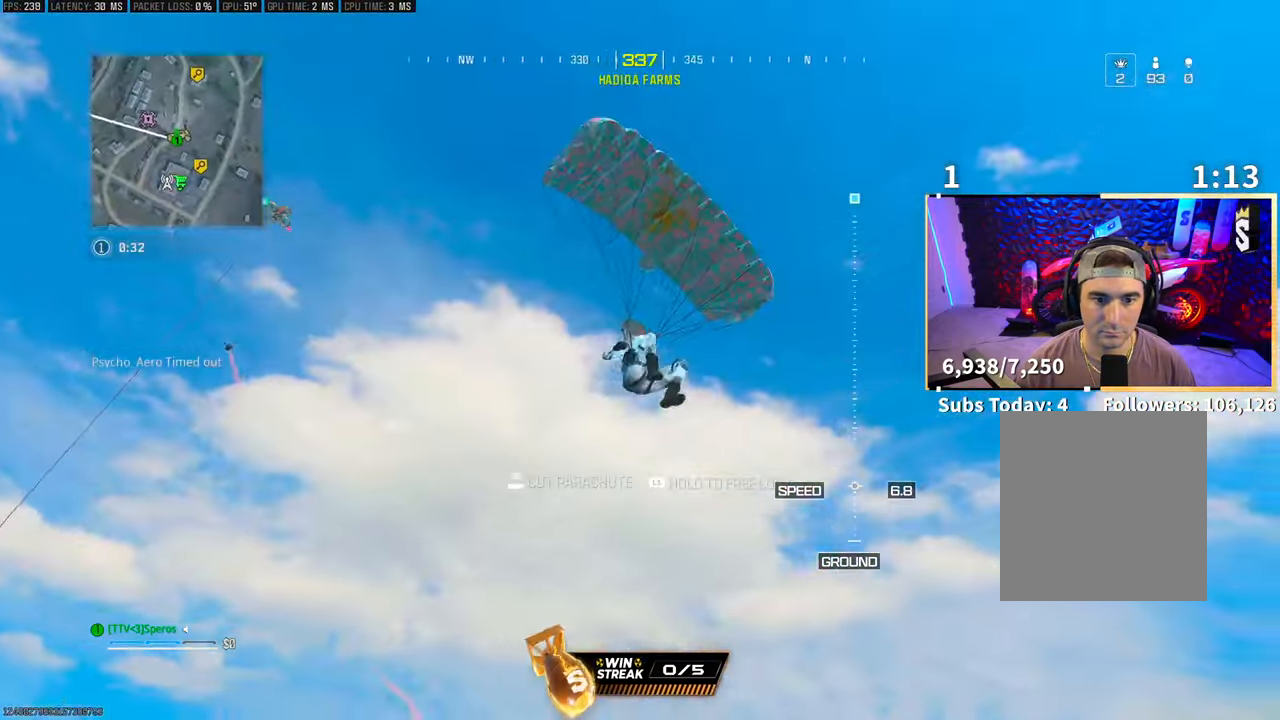
{"buttons": [], "left_stick": "up-left", "right_stick": "center", "events": [[17, "right_stick", "right"], [267, "R3", "down"], [267, "right_stick", "down-right"], [317, "L1", "up"], [367, "R3", "up"], [367, "right_stick", "center"]]}